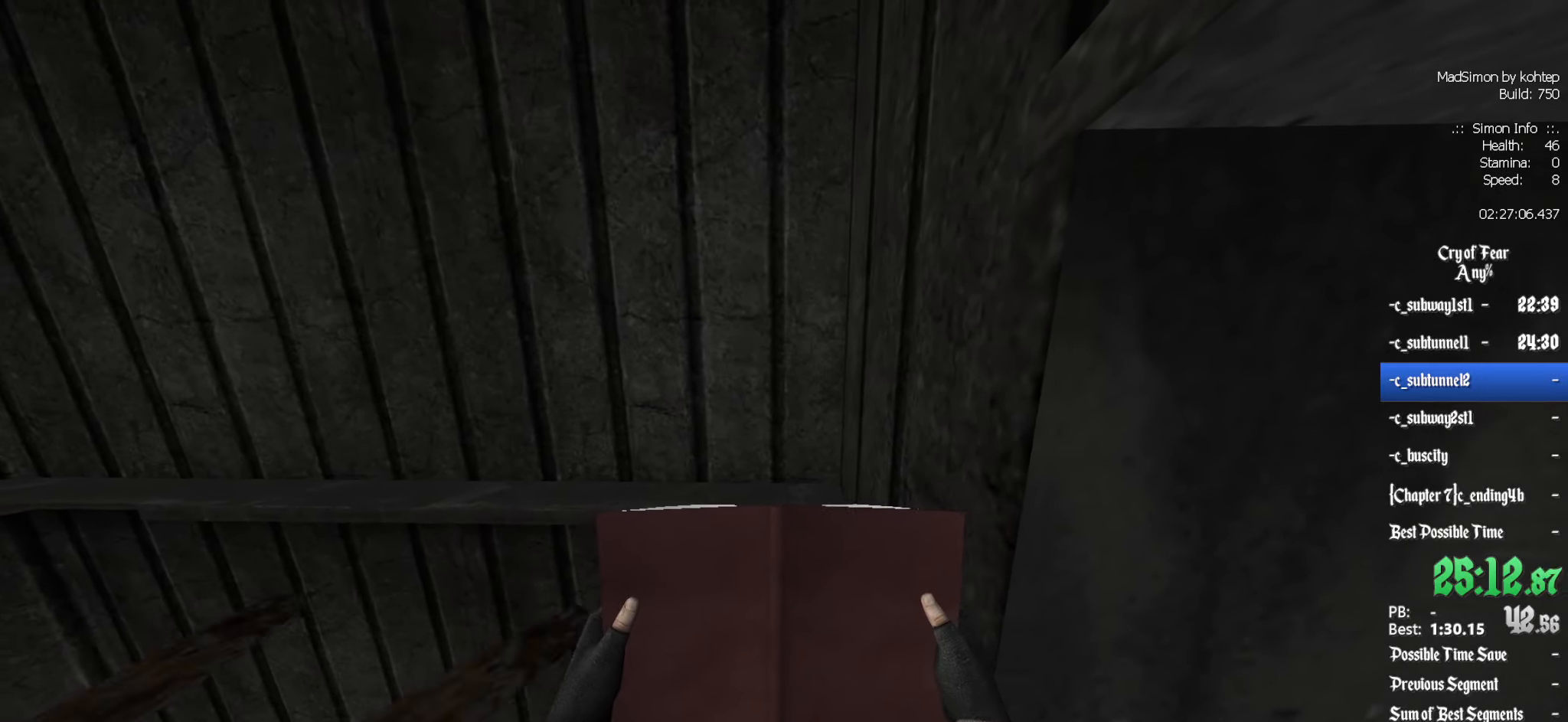
Gameplay with keyboard and mouse; each line is a JSON object with the keys and mouse buttons held at the frame after it. "events" lists presses ("down") and releases ("up") of "1", "2", "3", "4", "5", "a", "alt", "c", "ctrl", "d", "e", "f", "q", "r", "s", "shift", "space", "tab", "v", "w", "x", "z", "mouse_left", "mouse_middle", "mouse_right", "mouse_wheel_up" and "mouse_wheel_down" between this image and that frame as [ms after this image, input, new state], when the widget could be followed in between. "mouse_left", "mouse_middle", "mouse_right", "mouse_wheel_up", "mouse_wheel_down" = the "left", "middle", "right", "wheel_up", "wheel_down" buttons of the "mouse" list. No other keys are recorded. Mouse movement is not recorded.
{"keys": [], "mouse": [], "events": [[83, "q", "up"], [266, "q", "down"], [416, "q", "up"]]}
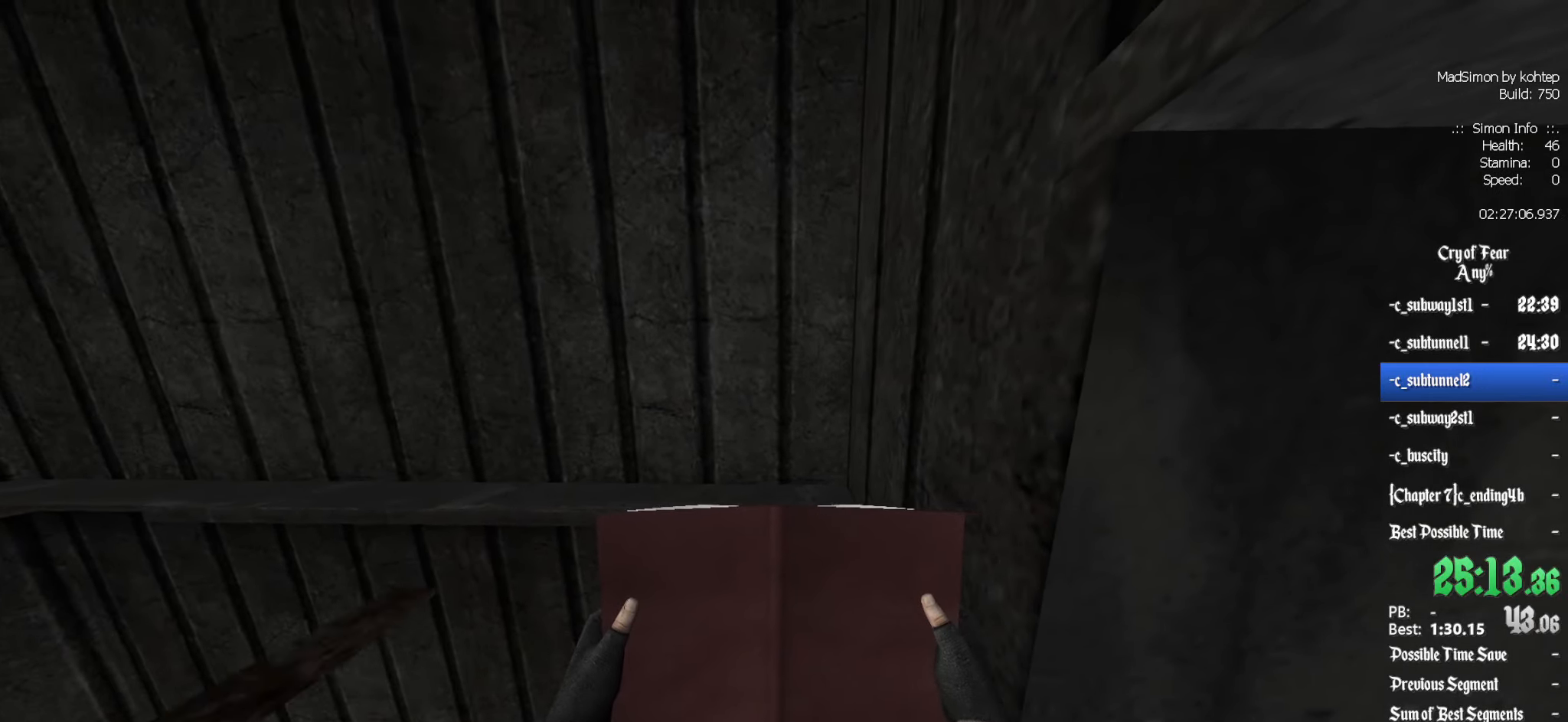
{"keys": ["z"], "mouse": [], "events": [[50, "q", "down"], [150, "q", "up"], [466, "z", "down"]]}
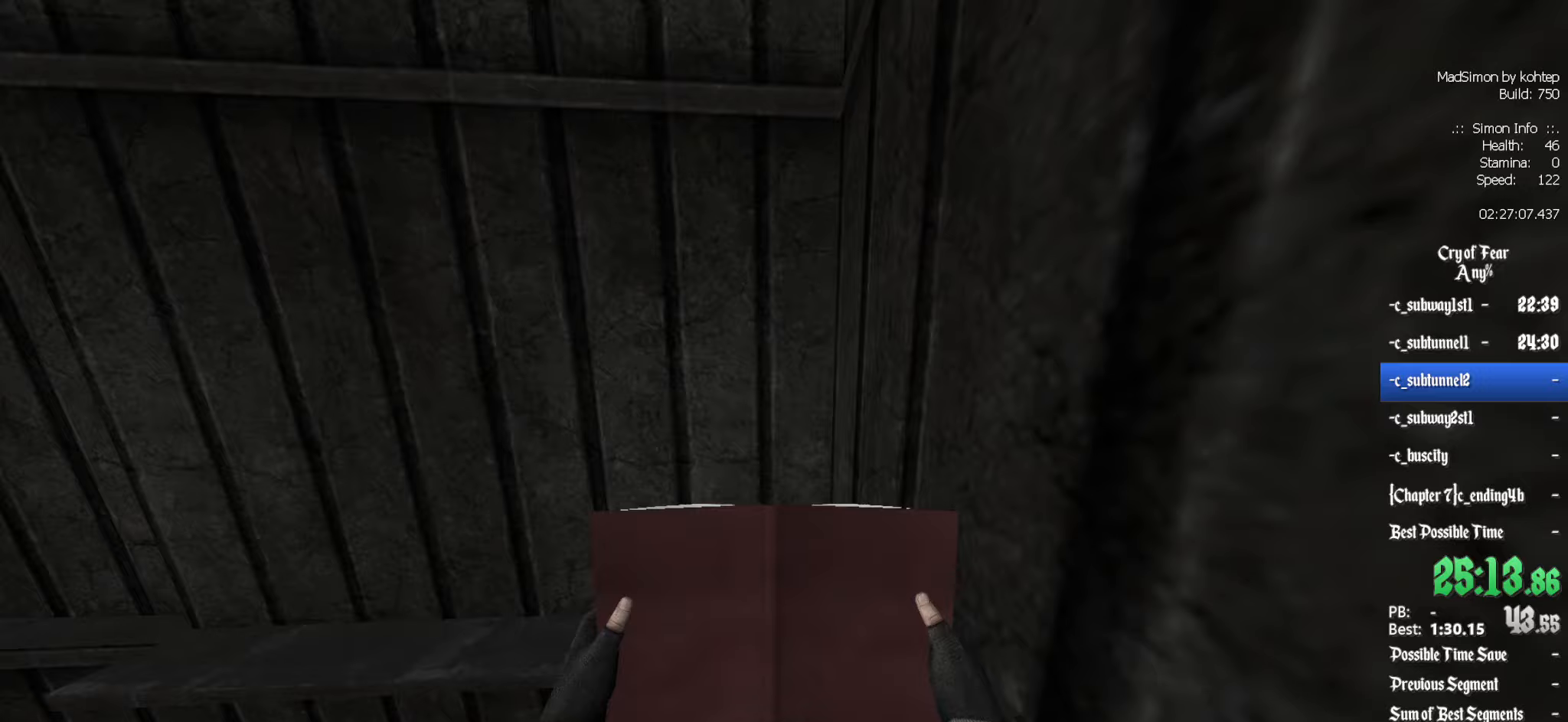
{"keys": ["shift", "z"], "mouse": [], "events": [[483, "shift", "down"]]}
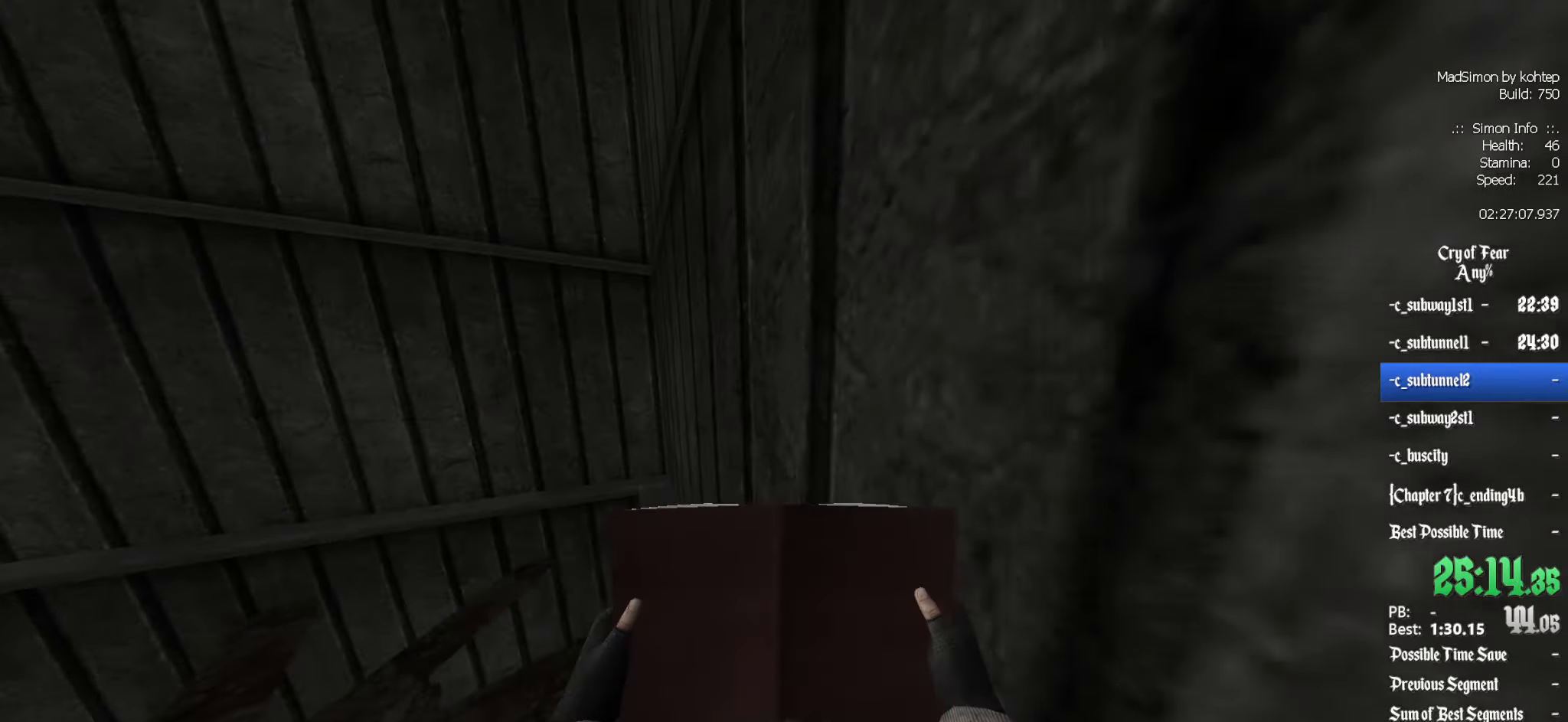
{"keys": ["shift", "z"], "mouse": [], "events": []}
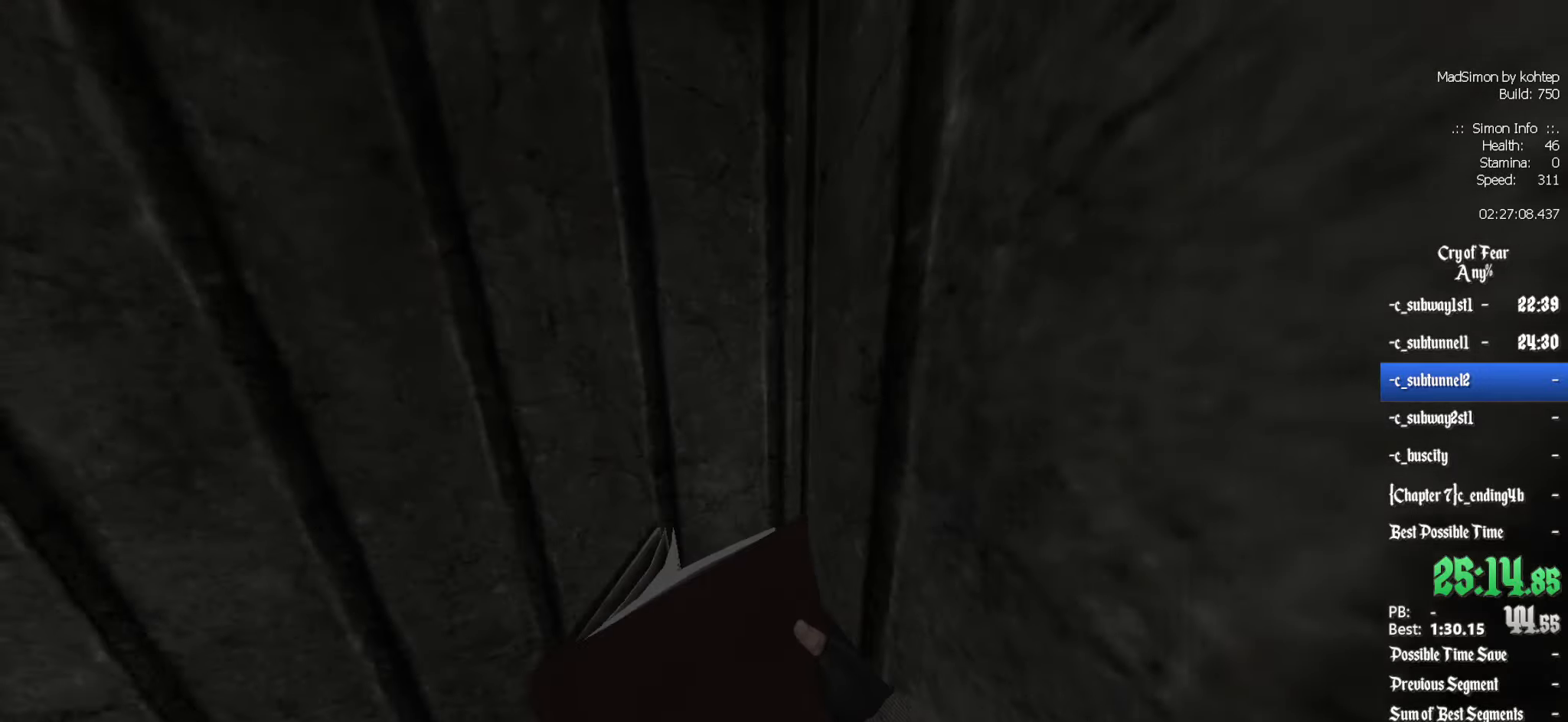
{"keys": ["shift", "z"], "mouse": [], "events": []}
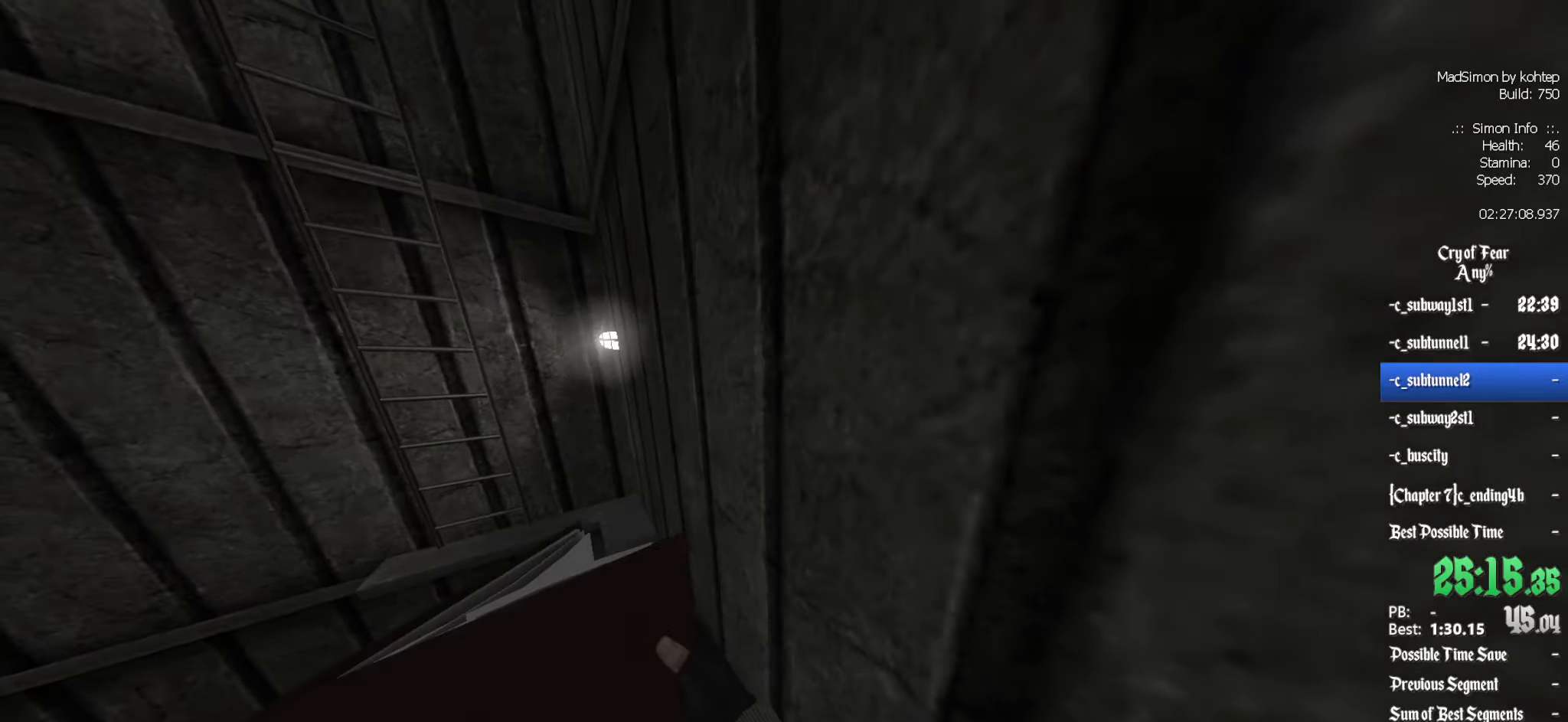
{"keys": [], "mouse": [], "events": [[233, "shift", "up"], [233, "z", "up"]]}
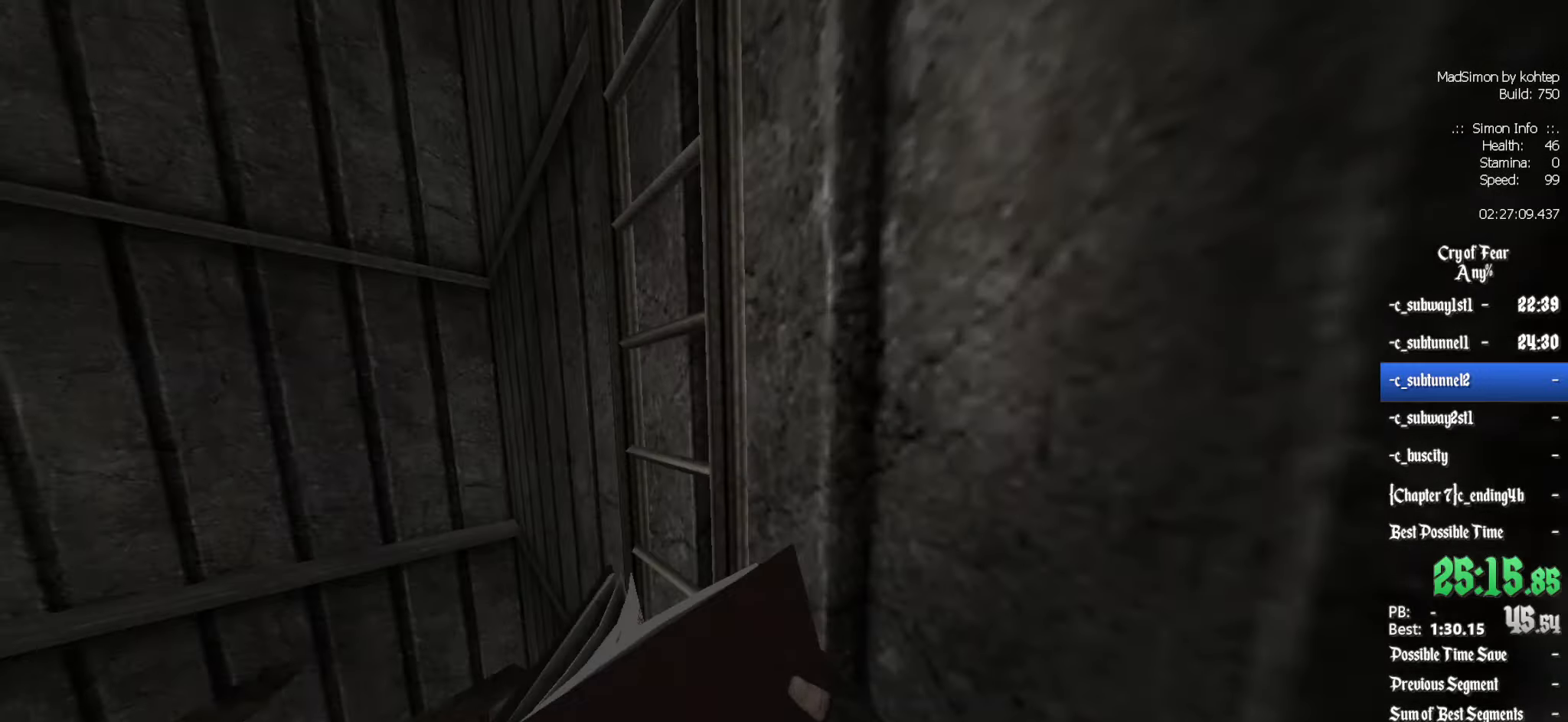
{"keys": ["z"], "mouse": [], "events": [[17, "e", "down"], [117, "e", "up"], [400, "z", "down"]]}
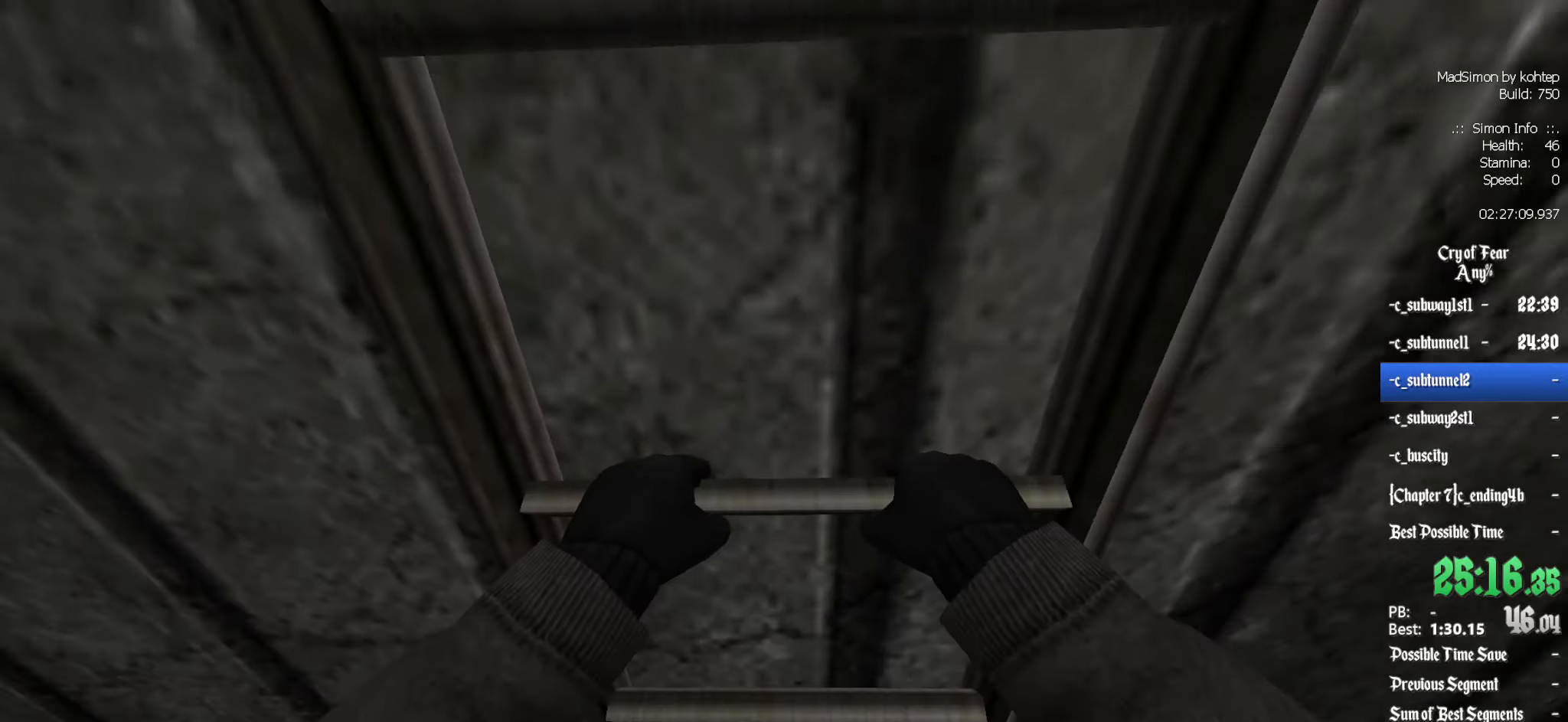
{"keys": ["z"], "mouse": [], "events": []}
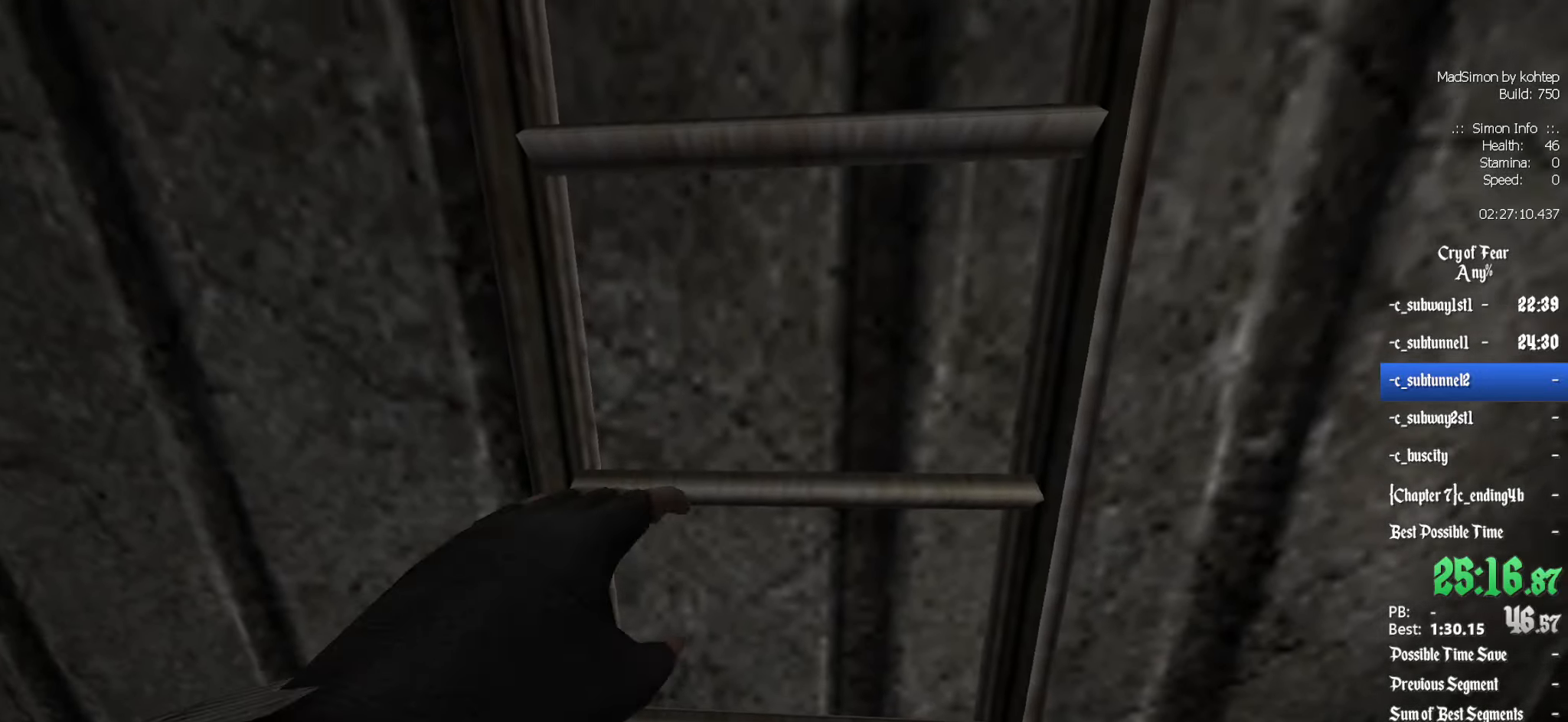
{"keys": ["z"], "mouse": [], "events": []}
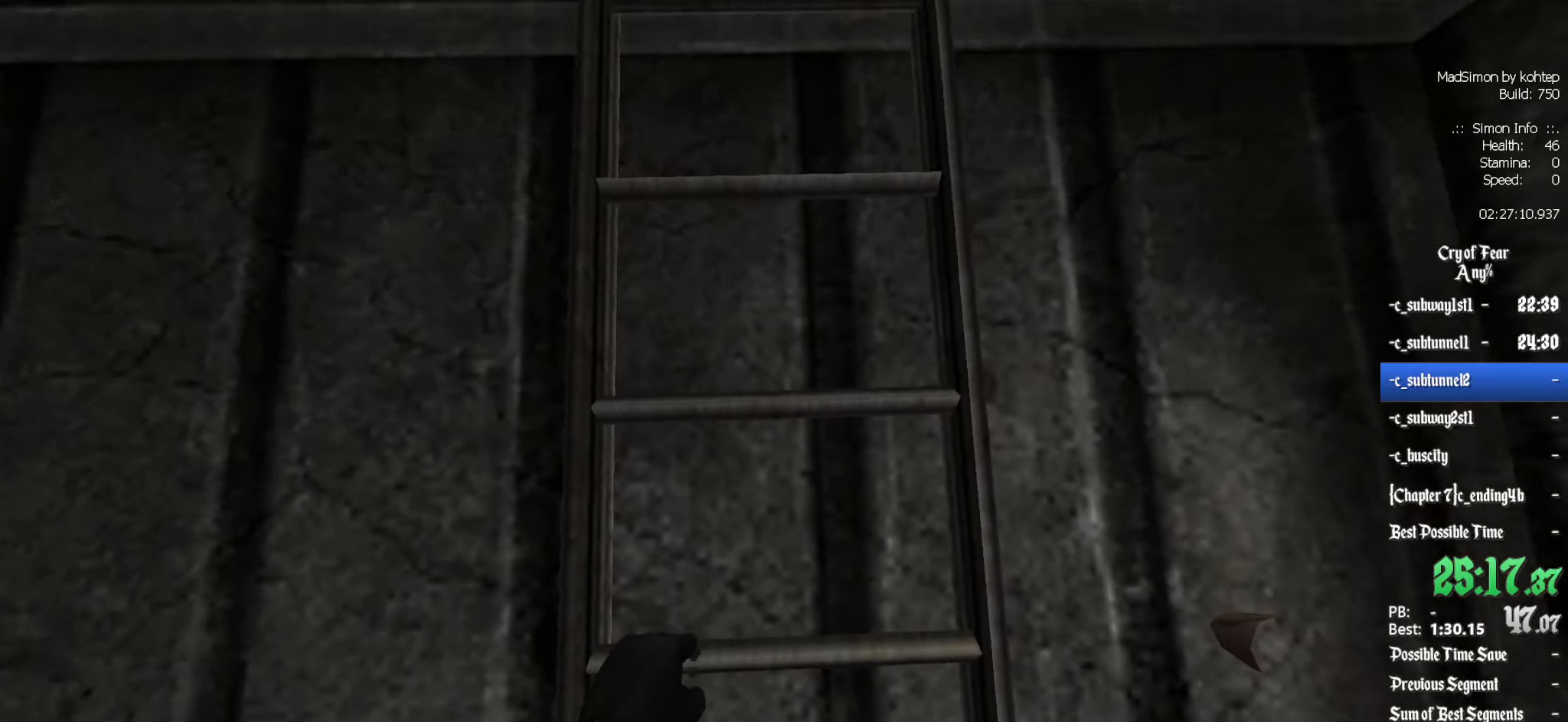
{"keys": ["z"], "mouse": [], "events": []}
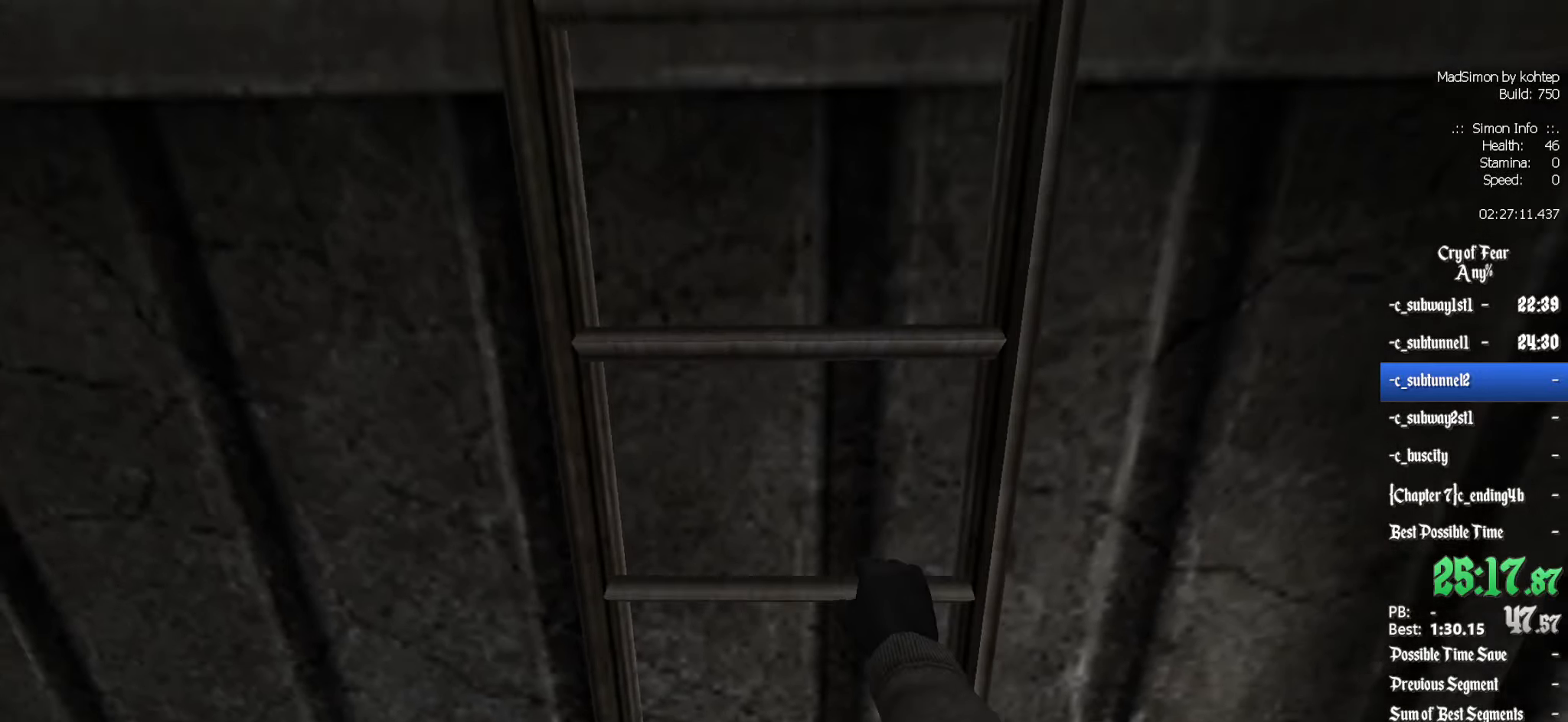
{"keys": ["z"], "mouse": [], "events": []}
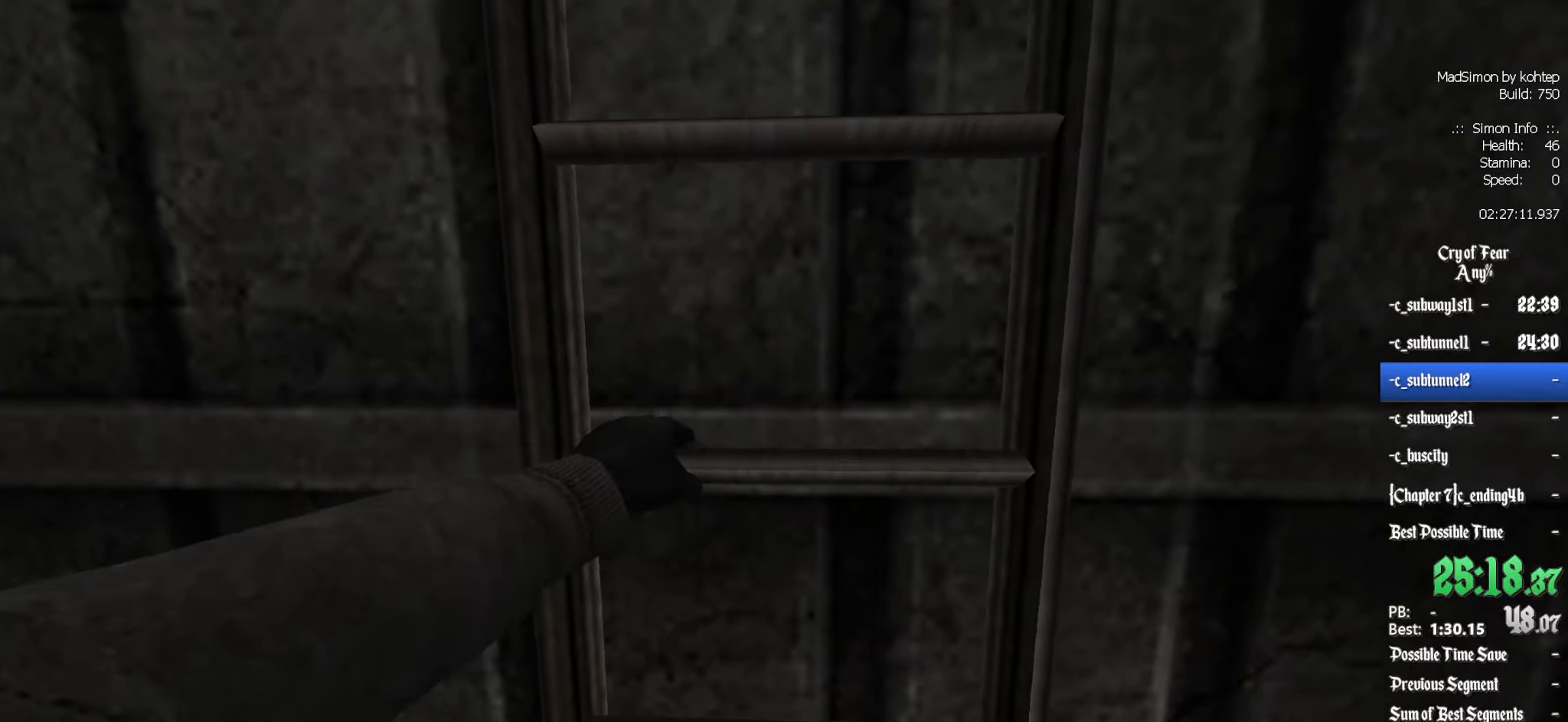
{"keys": ["z"], "mouse": [], "events": []}
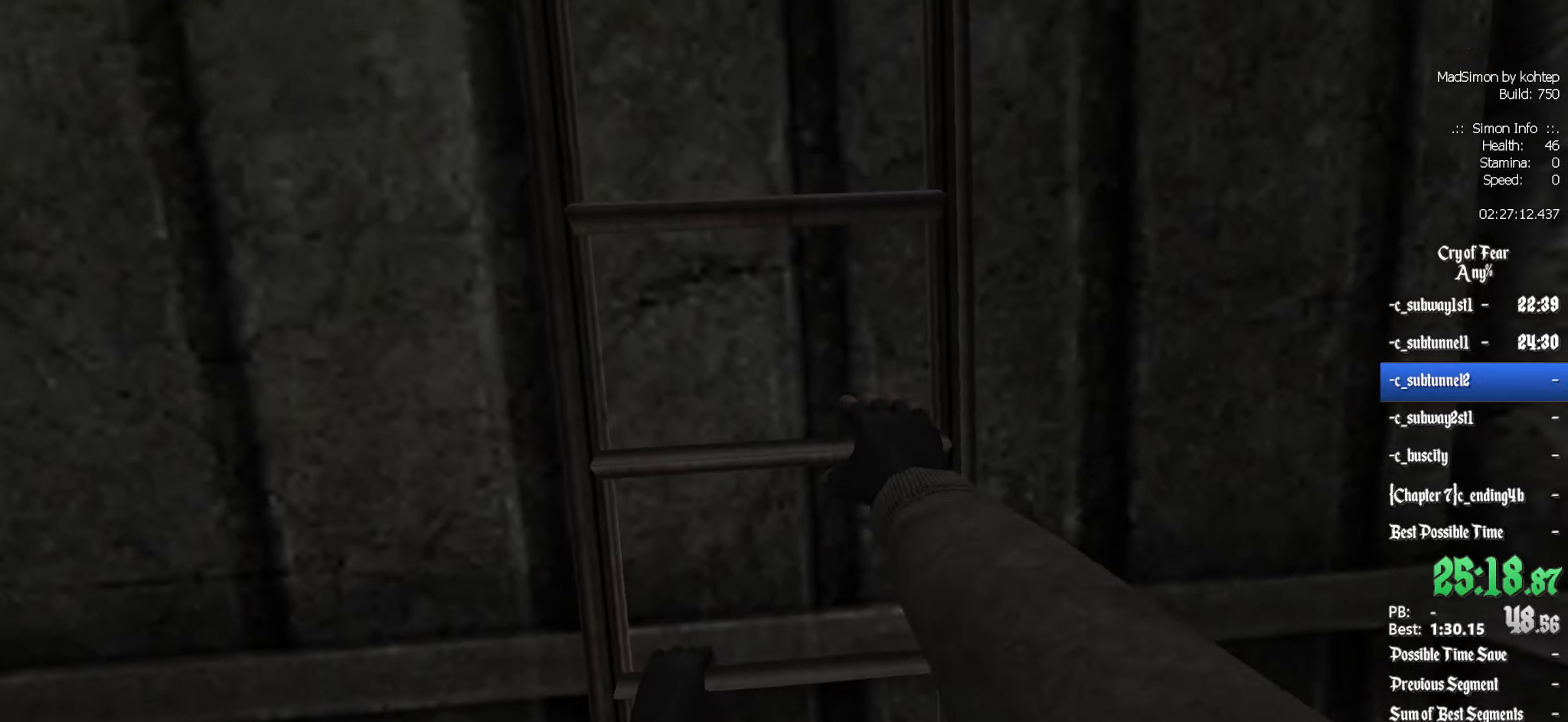
{"keys": ["z"], "mouse": [], "events": []}
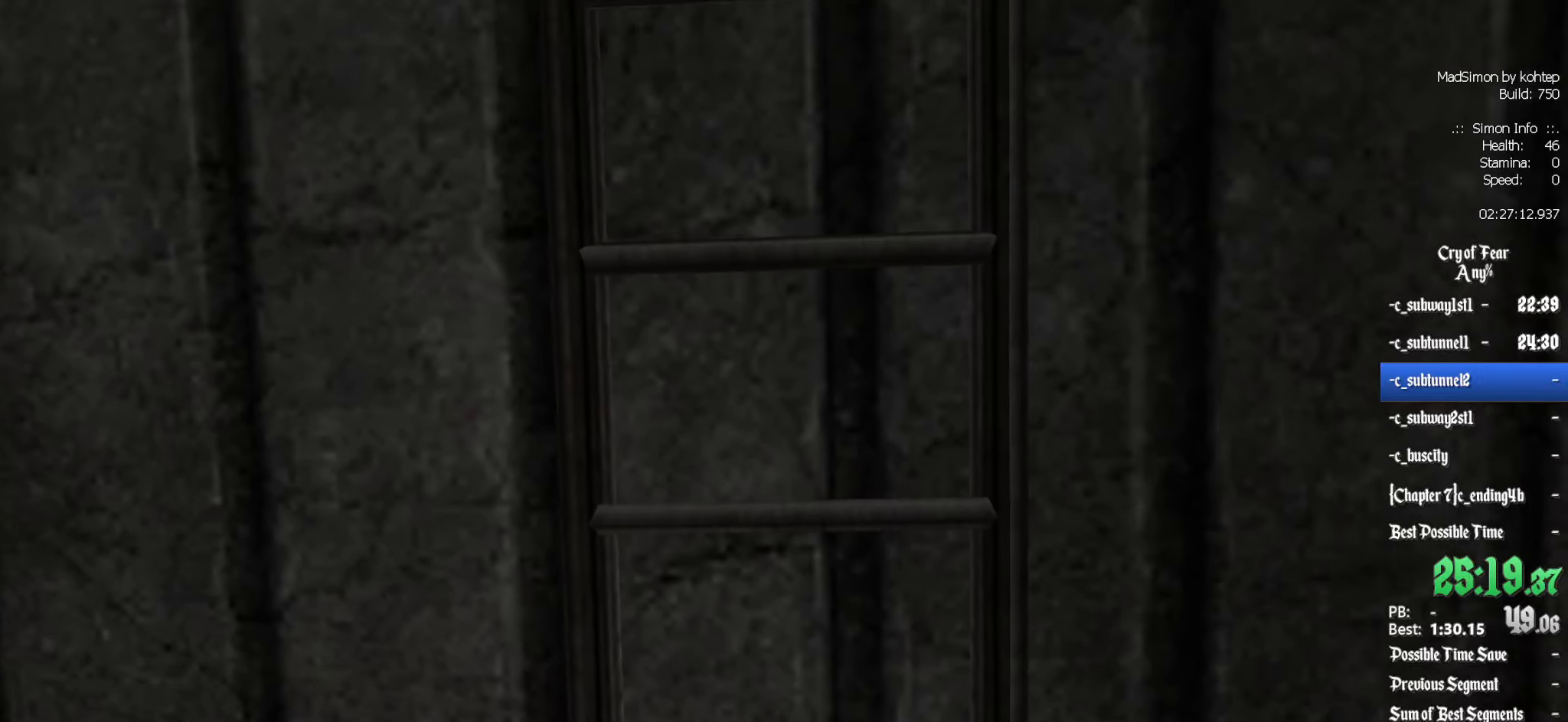
{"keys": ["z"], "mouse": [], "events": []}
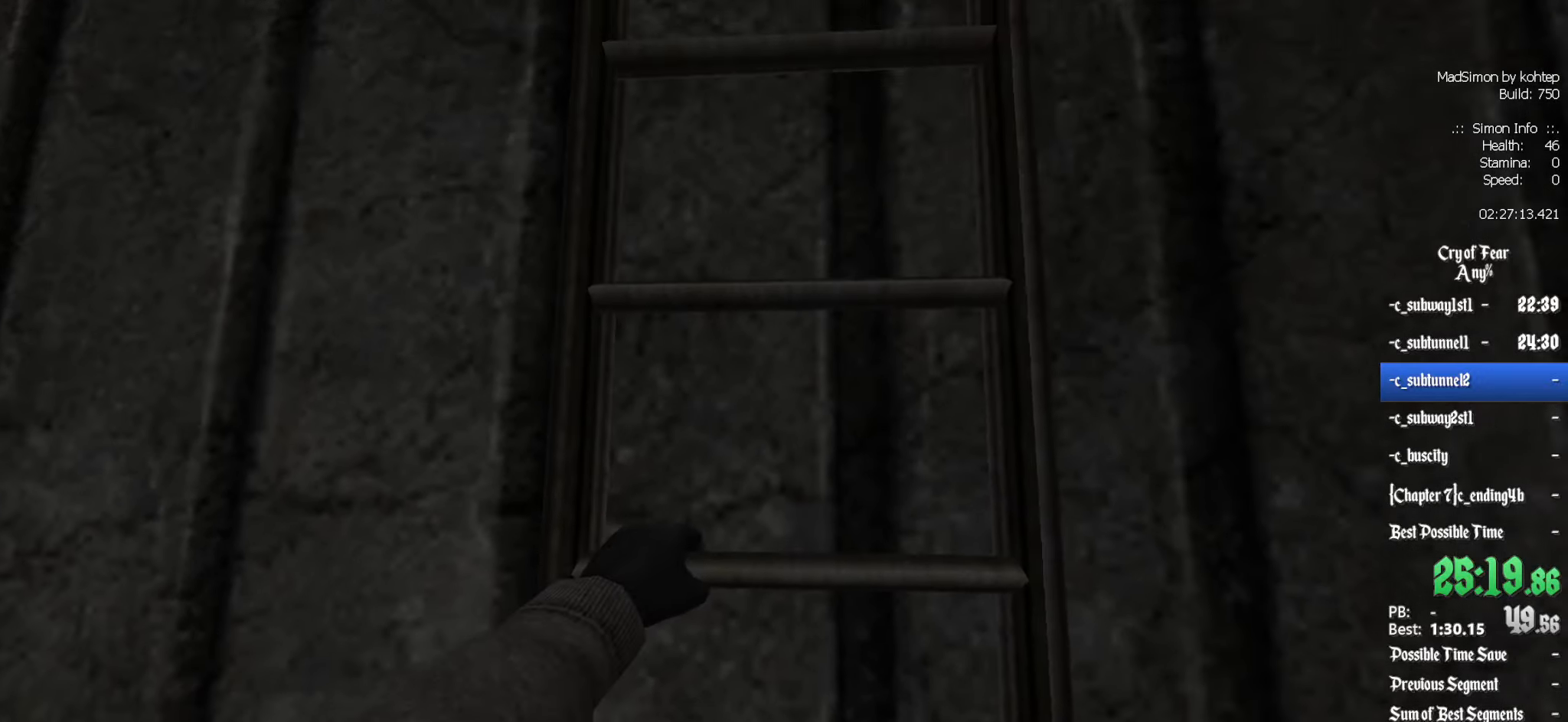
{"keys": ["z"], "mouse": [], "events": []}
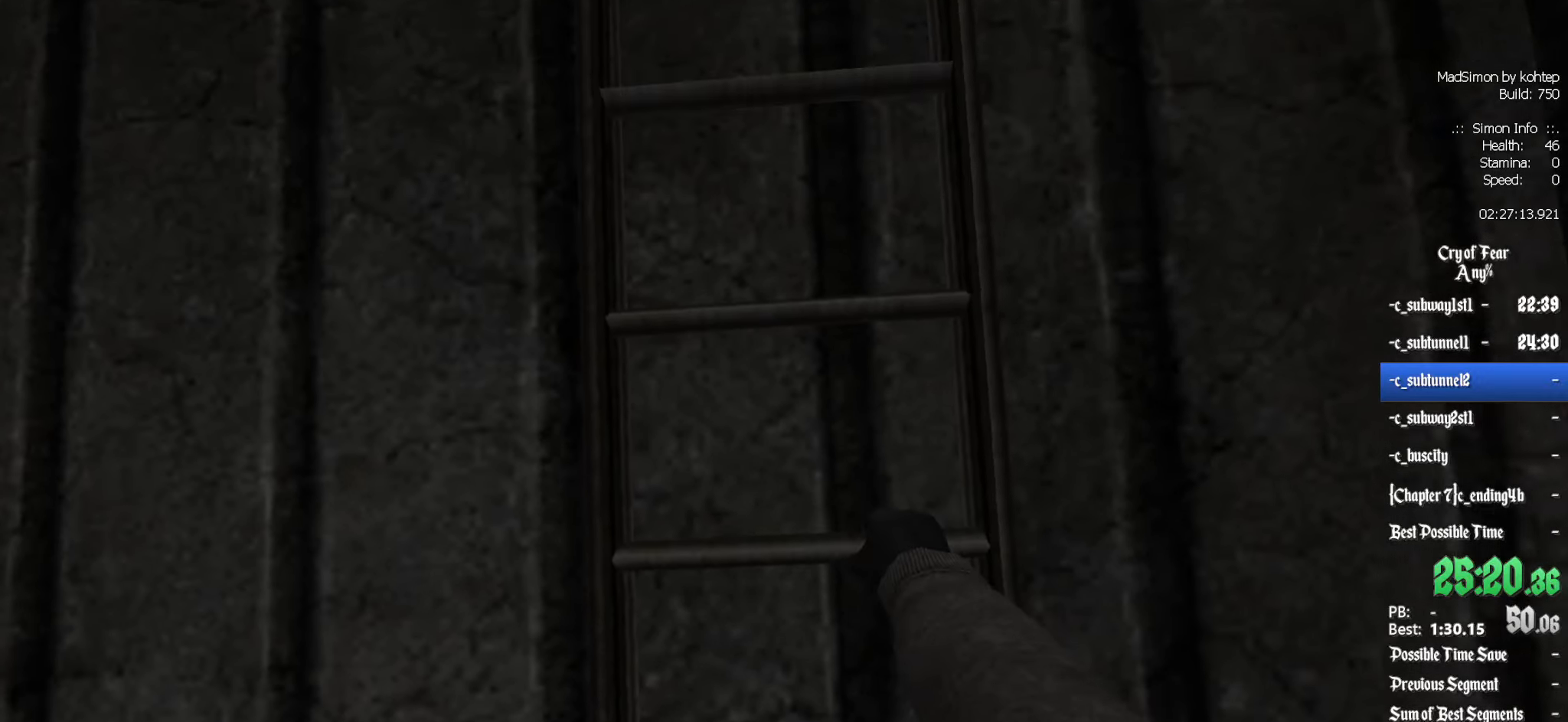
{"keys": ["z"], "mouse": [], "events": []}
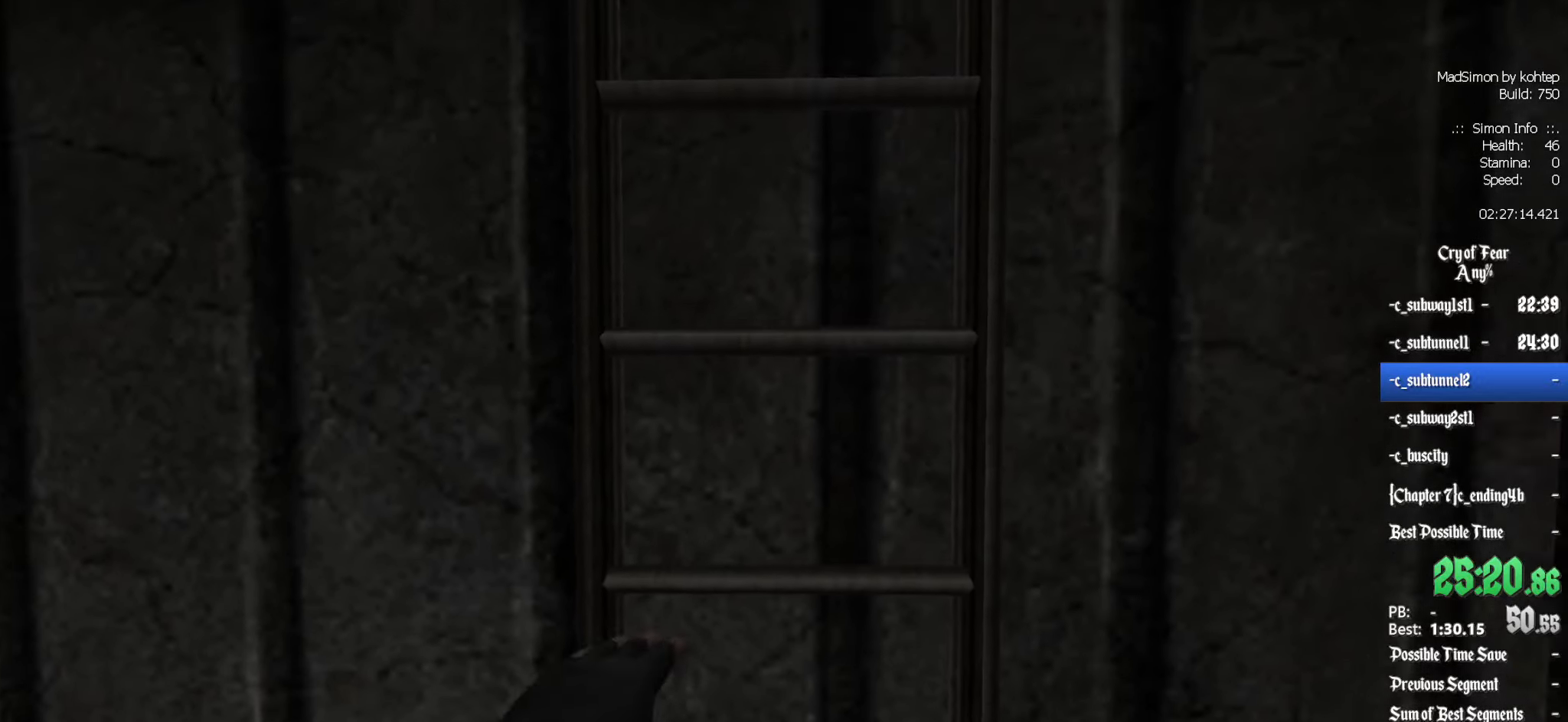
{"keys": ["z"], "mouse": [], "events": []}
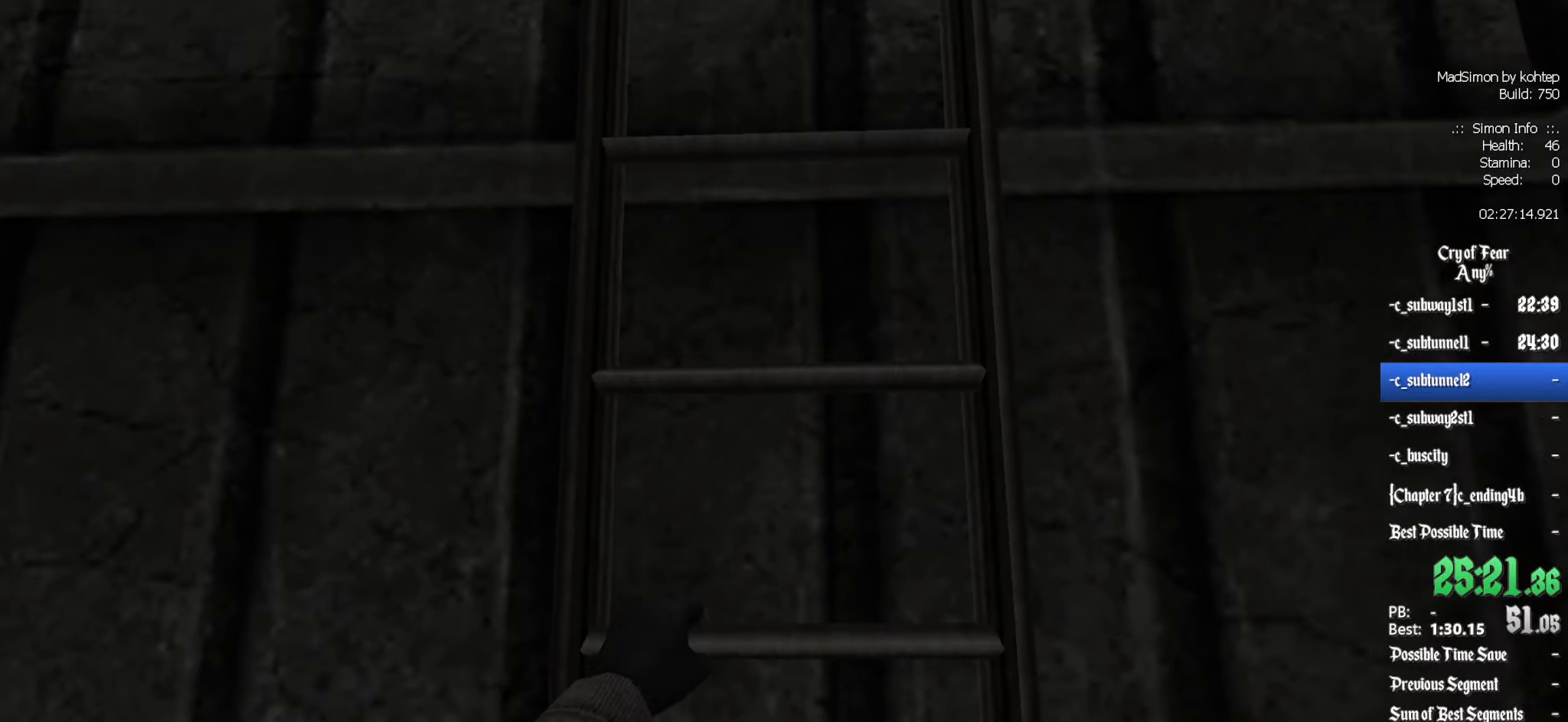
{"keys": ["z"], "mouse": [], "events": []}
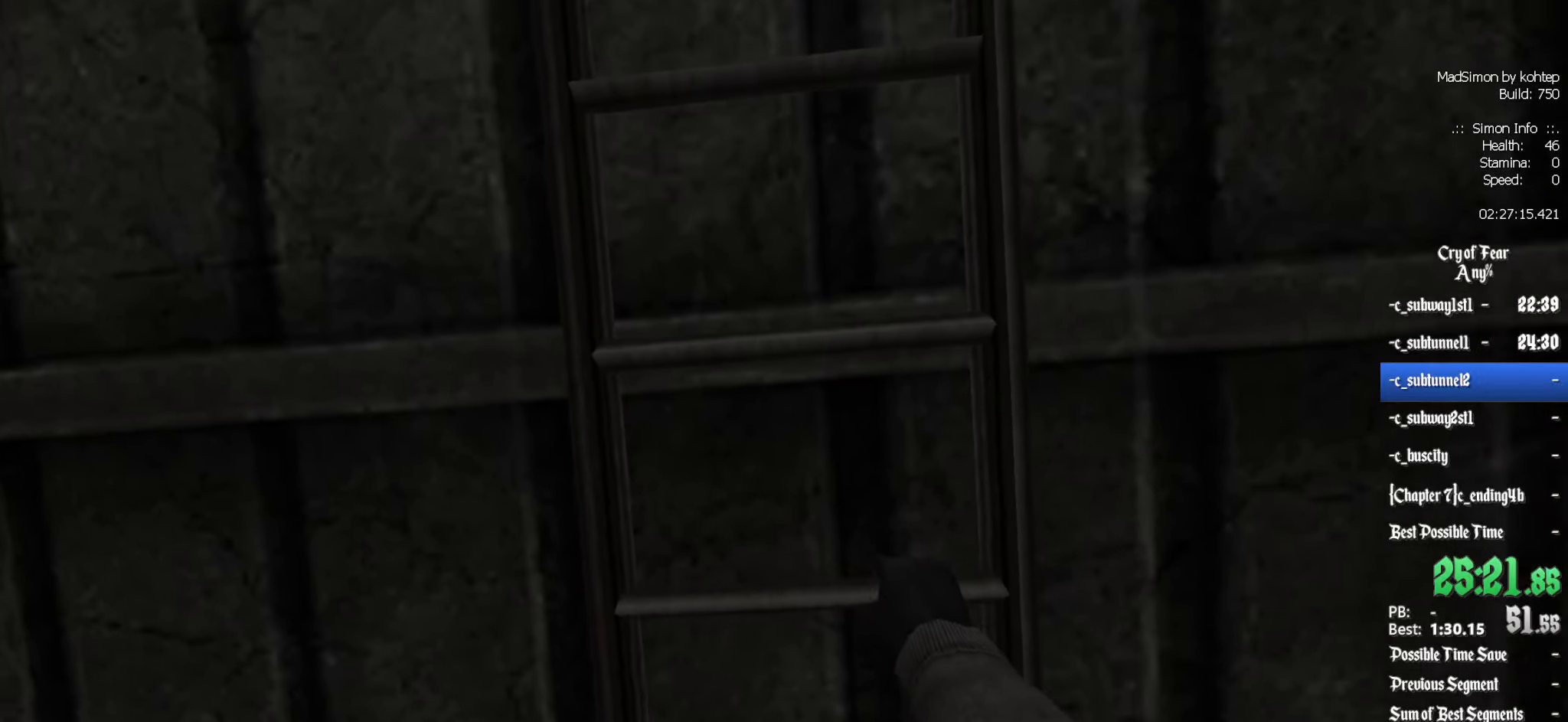
{"keys": ["z"], "mouse": [], "events": []}
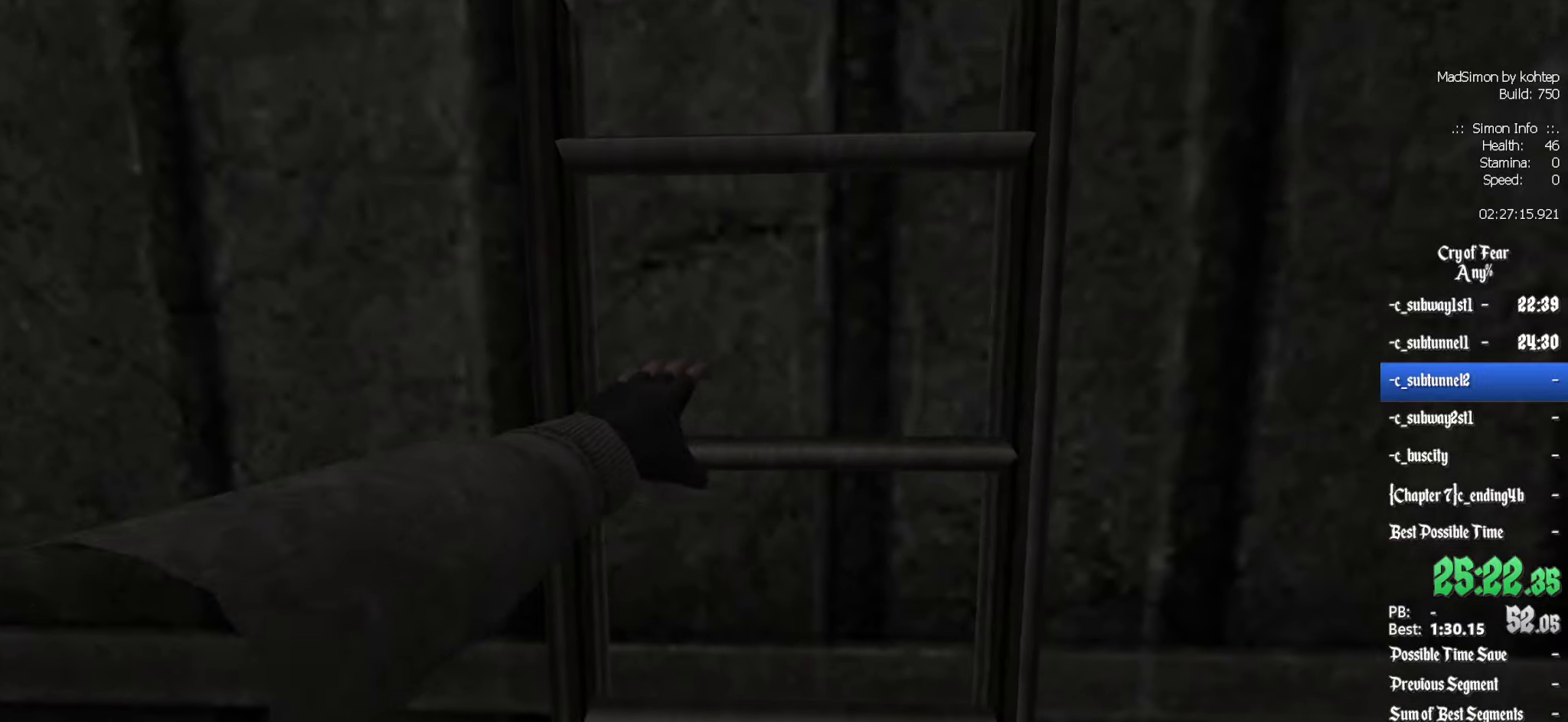
{"keys": ["z"], "mouse": [], "events": []}
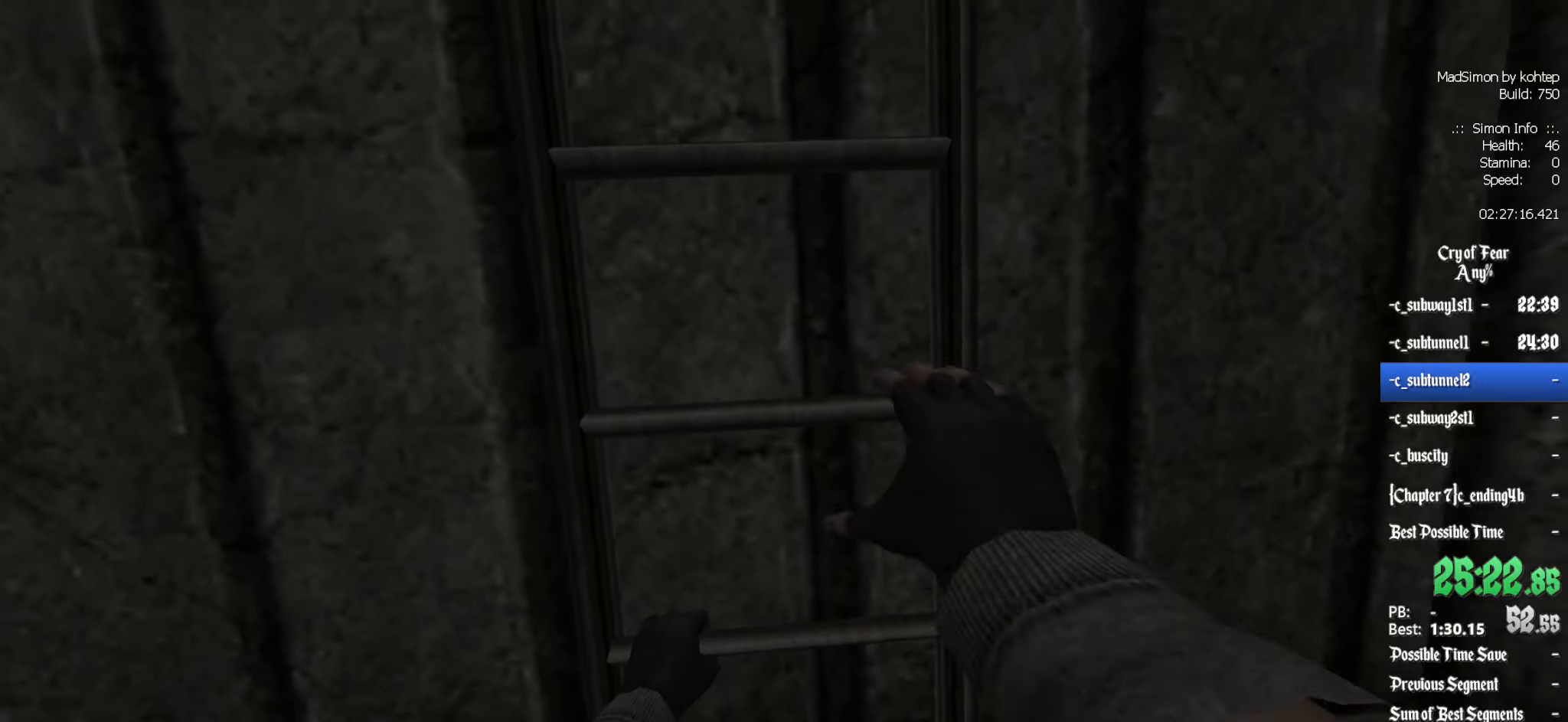
{"keys": ["z"], "mouse": [], "events": []}
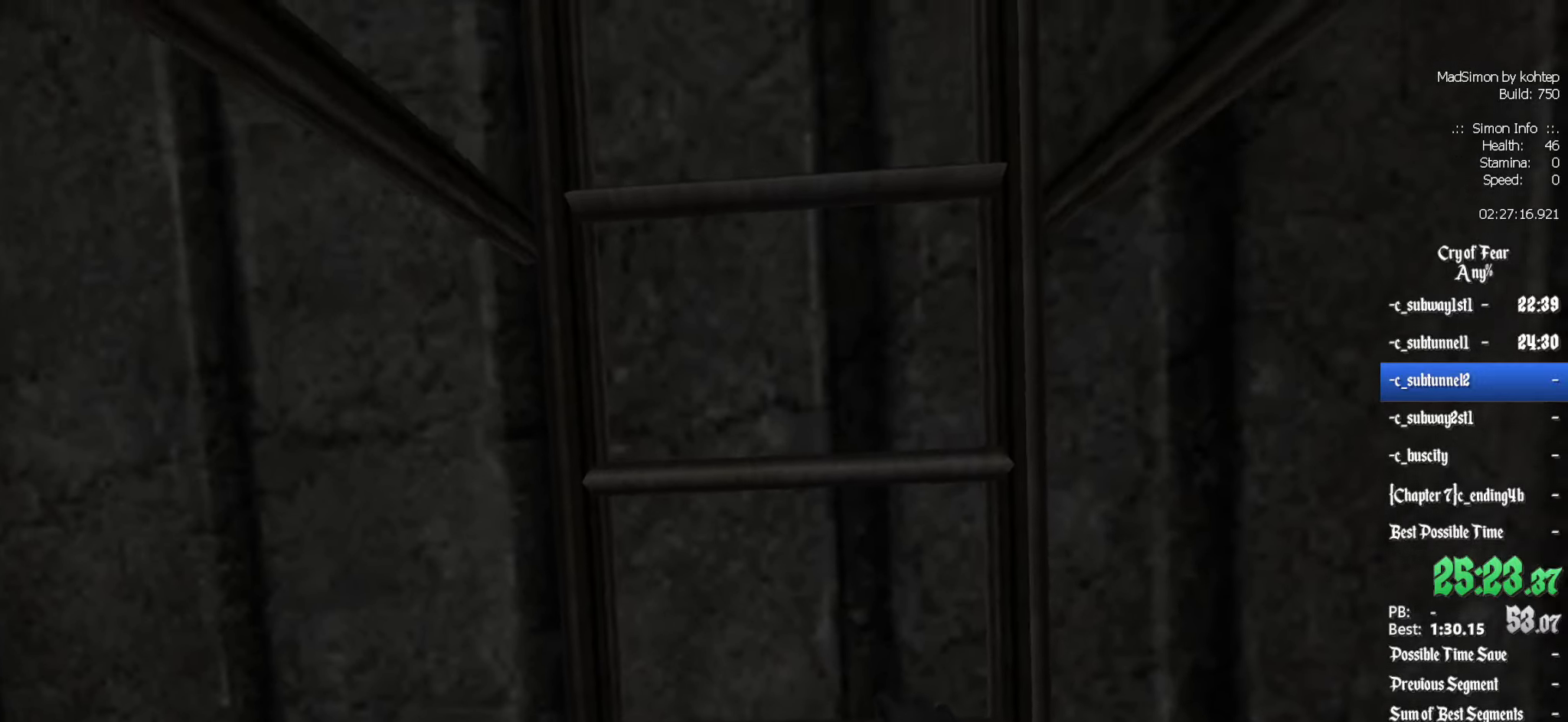
{"keys": ["z"], "mouse": [], "events": []}
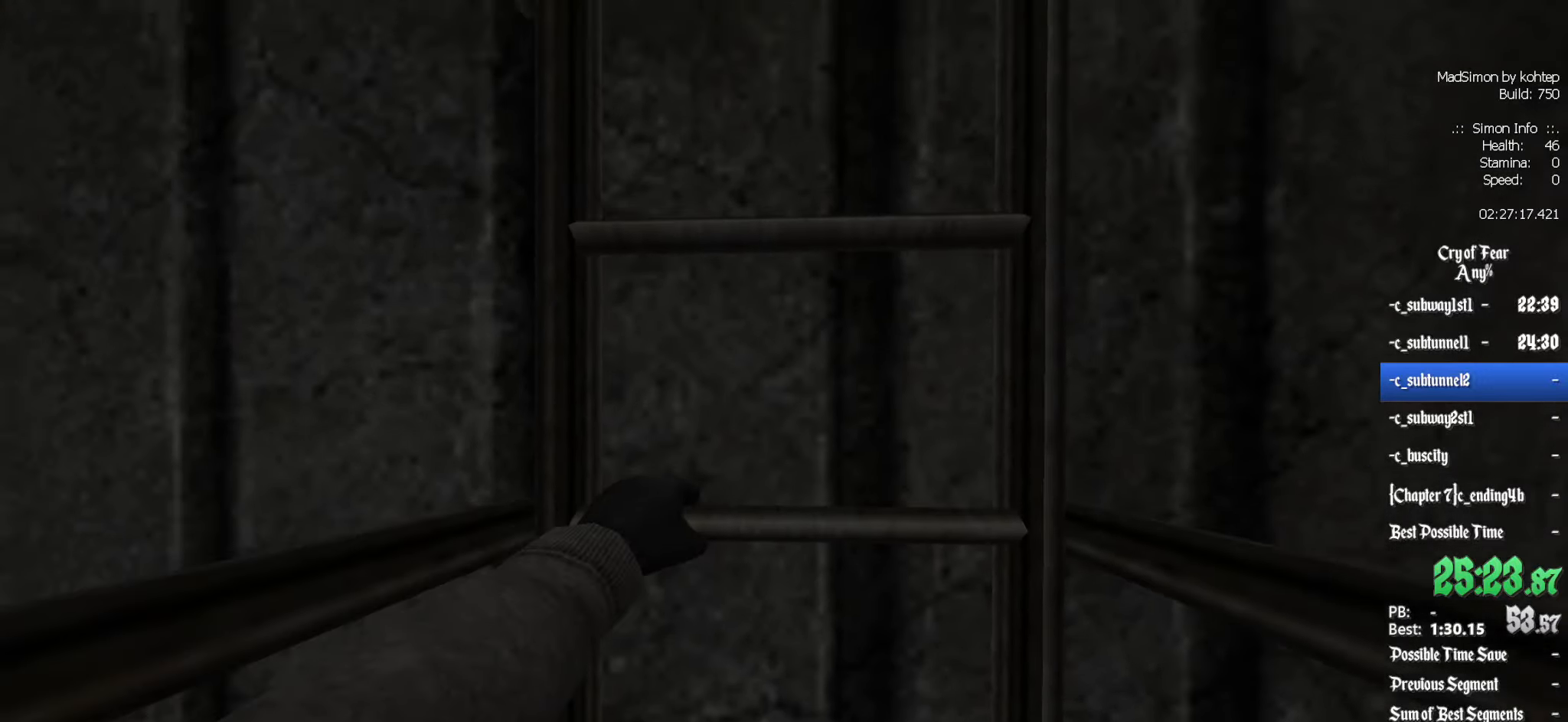
{"keys": ["z"], "mouse": [], "events": []}
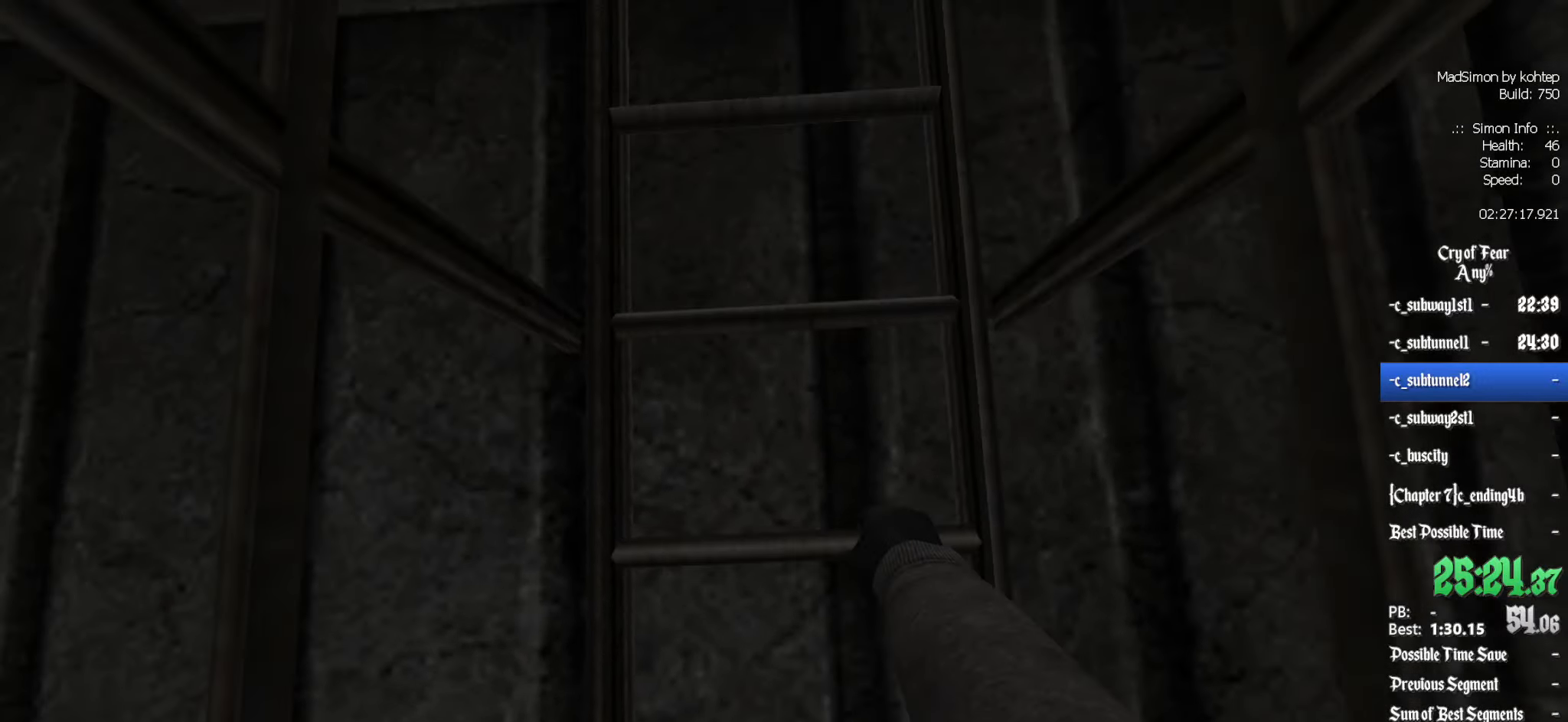
{"keys": ["z"], "mouse": [], "events": []}
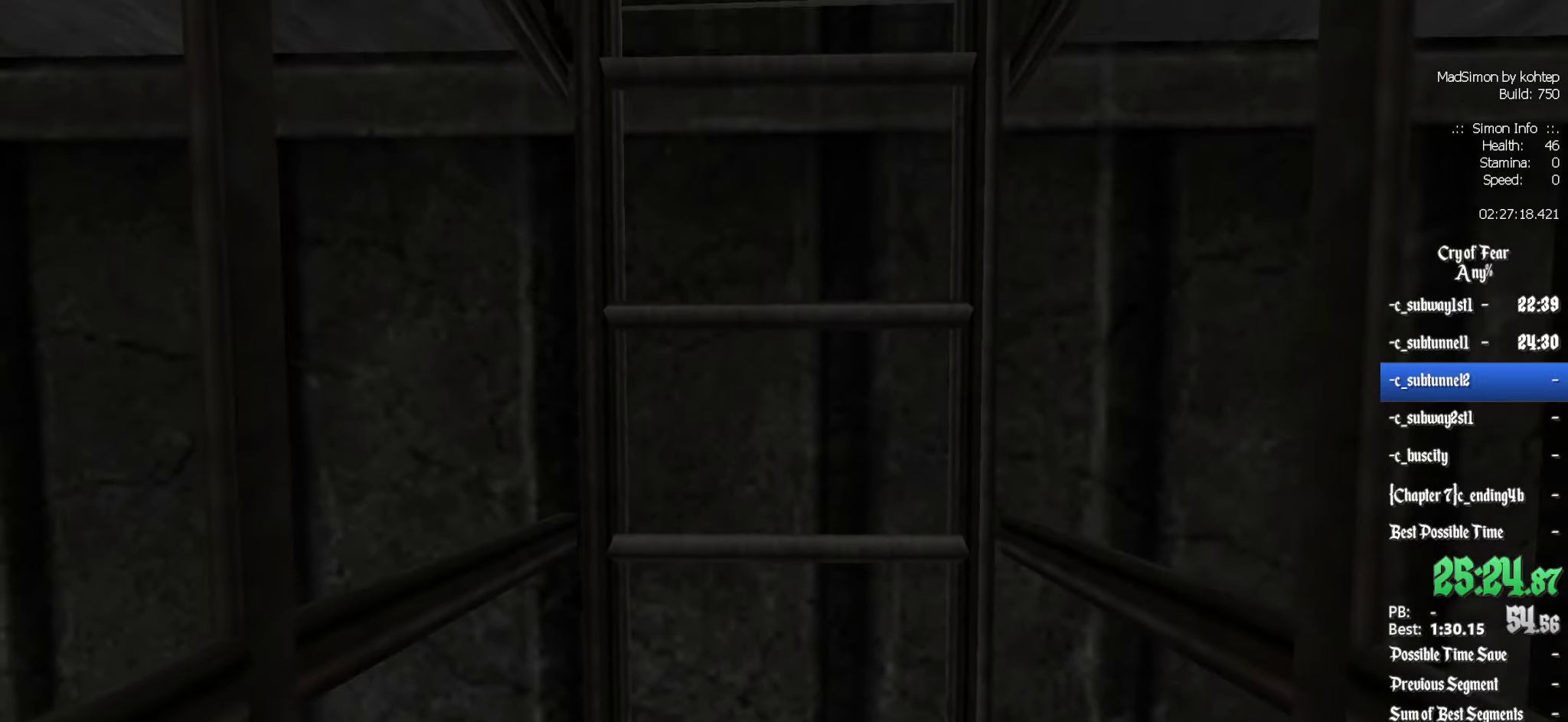
{"keys": ["z"], "mouse": [], "events": []}
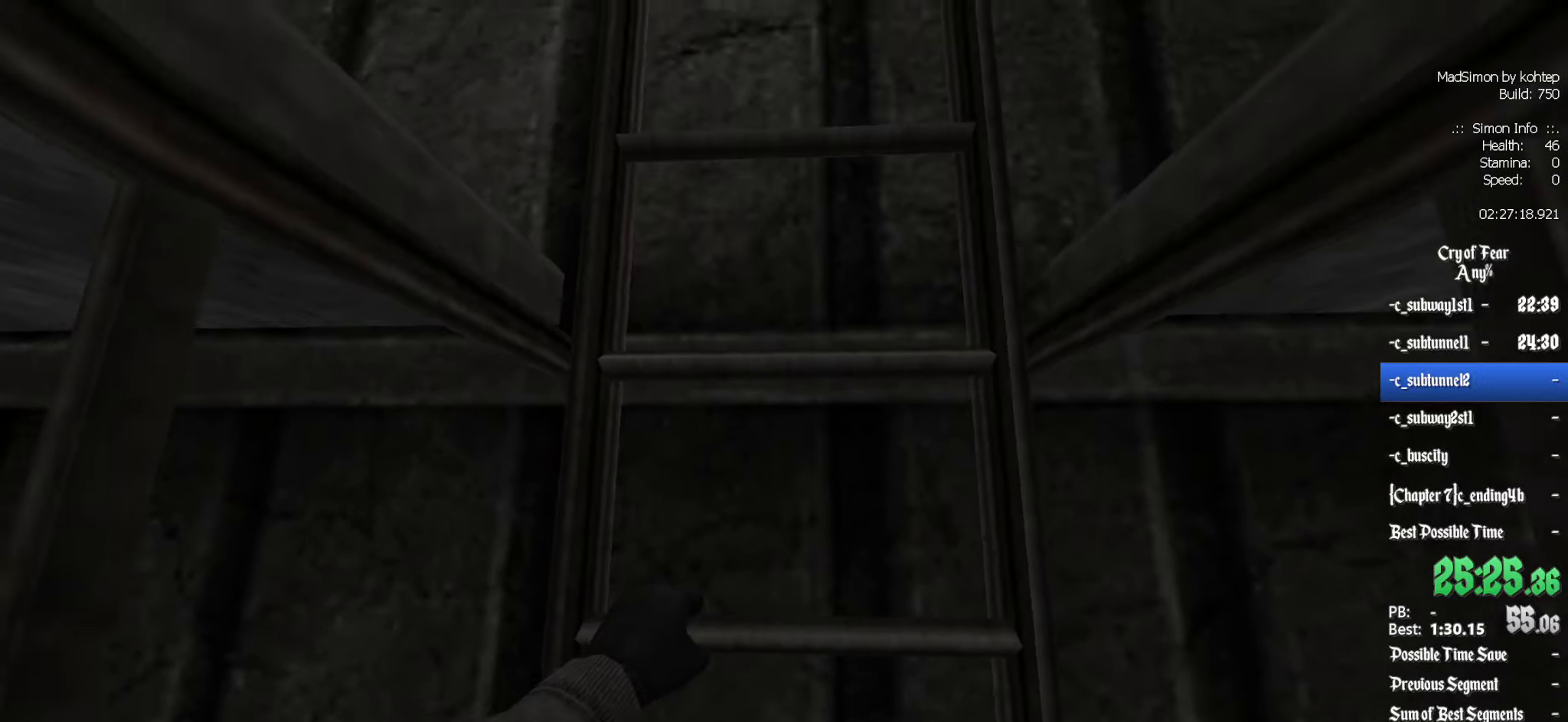
{"keys": ["z"], "mouse": [], "events": []}
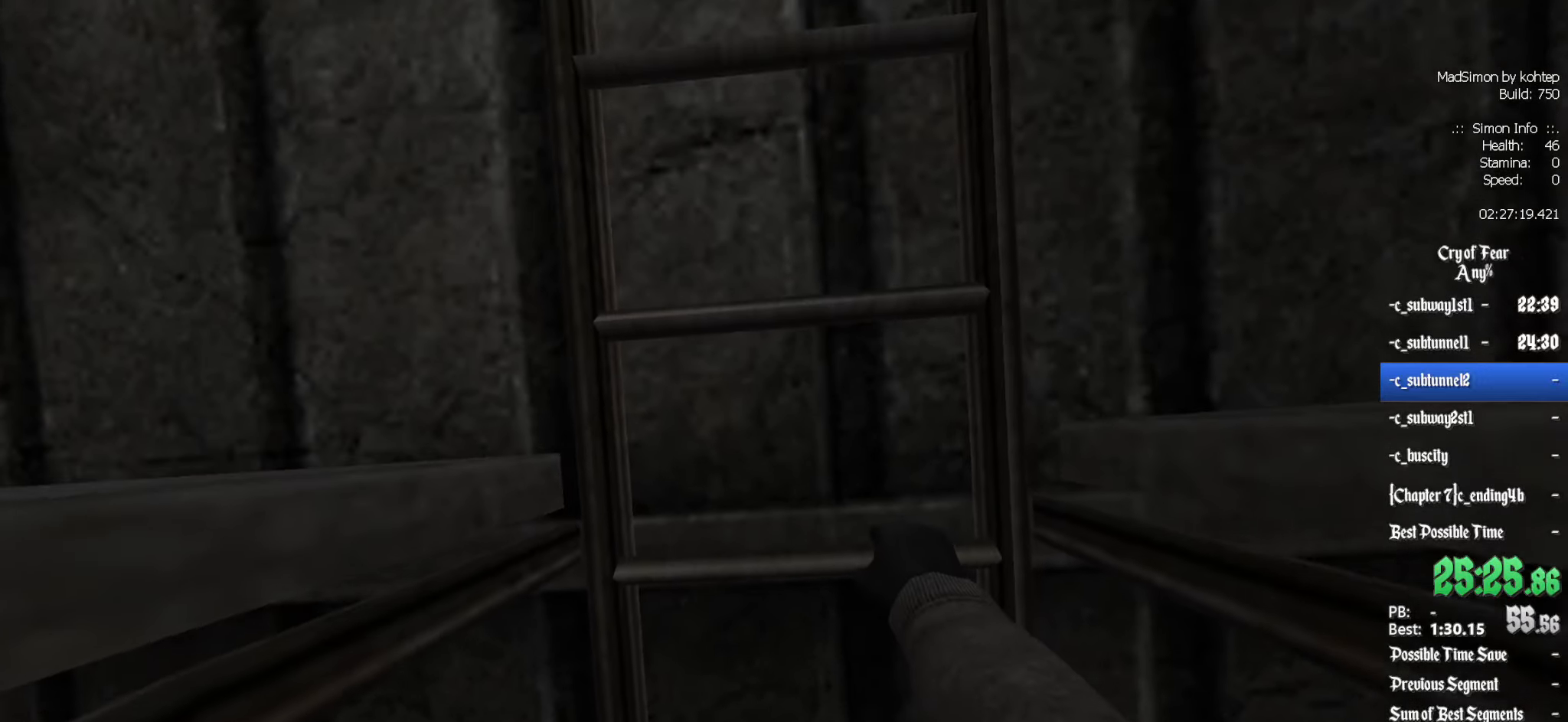
{"keys": ["z"], "mouse": [], "events": []}
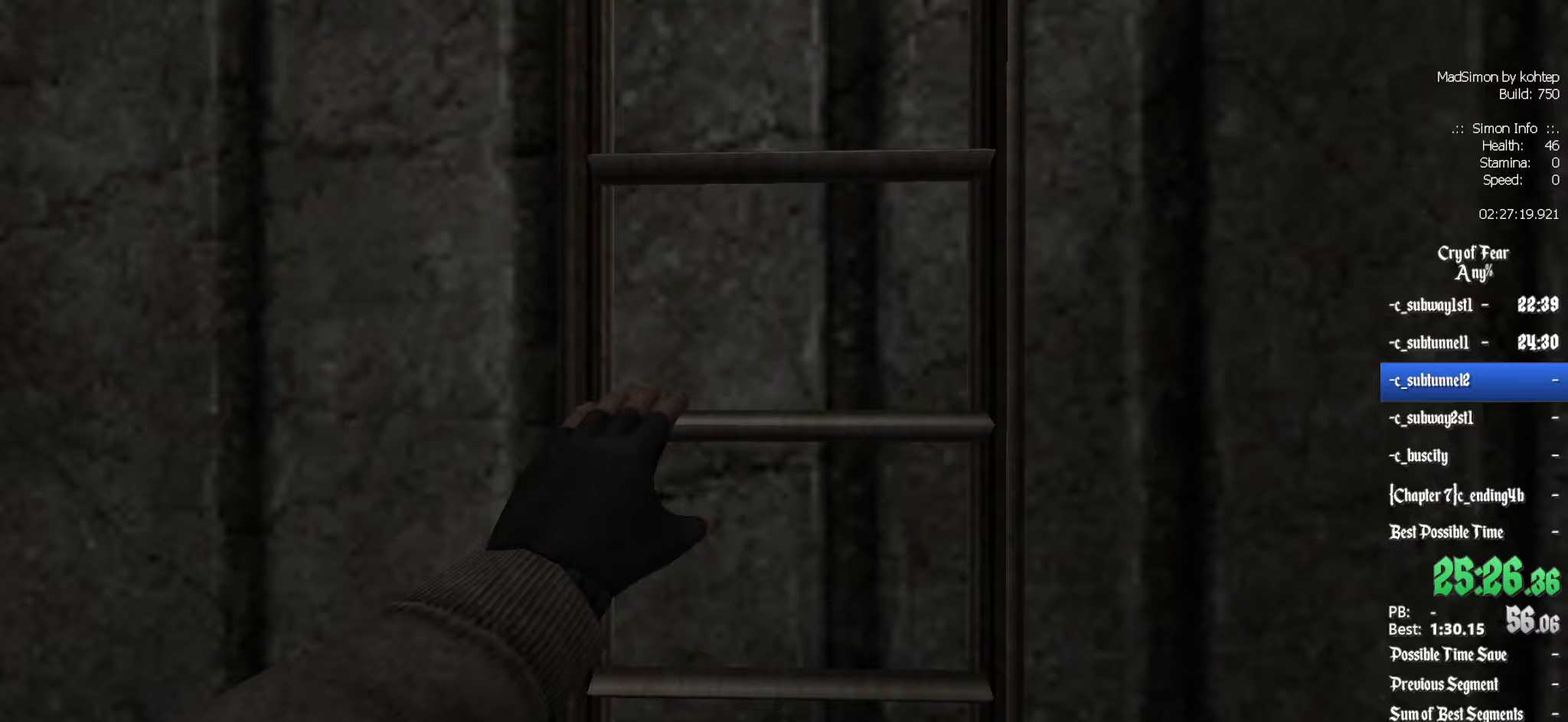
{"keys": ["z"], "mouse": [], "events": []}
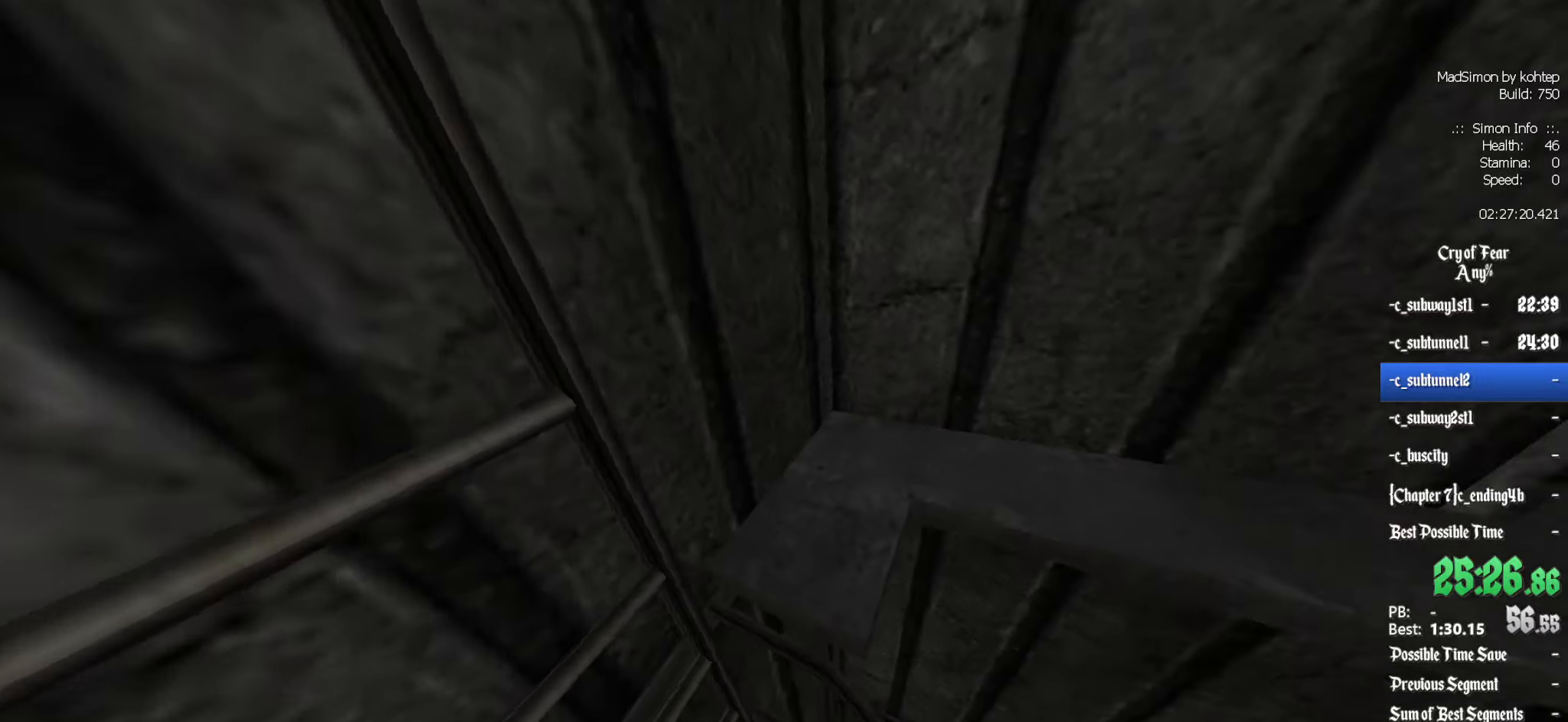
{"keys": [], "mouse": [], "events": [[83, "z", "up"]]}
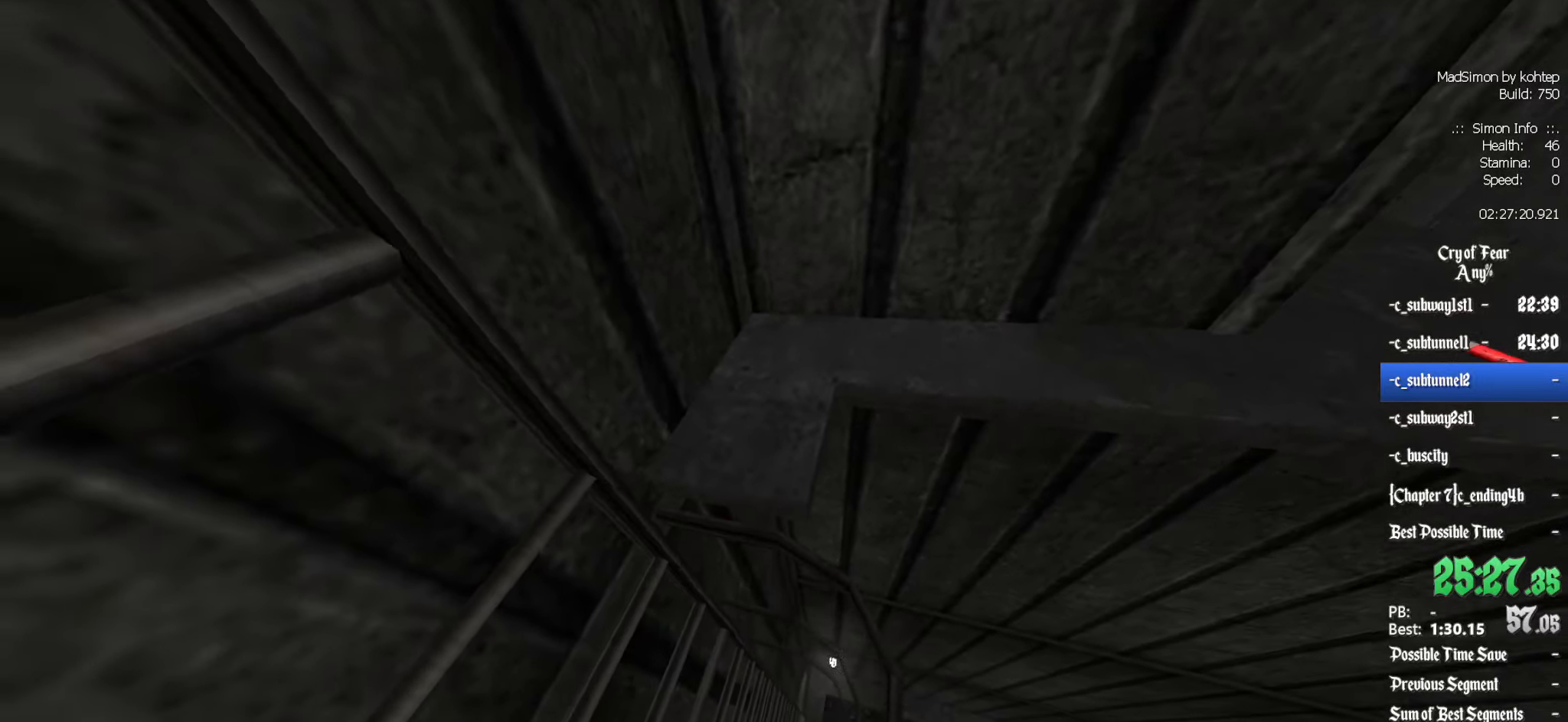
{"keys": [], "mouse": [], "events": []}